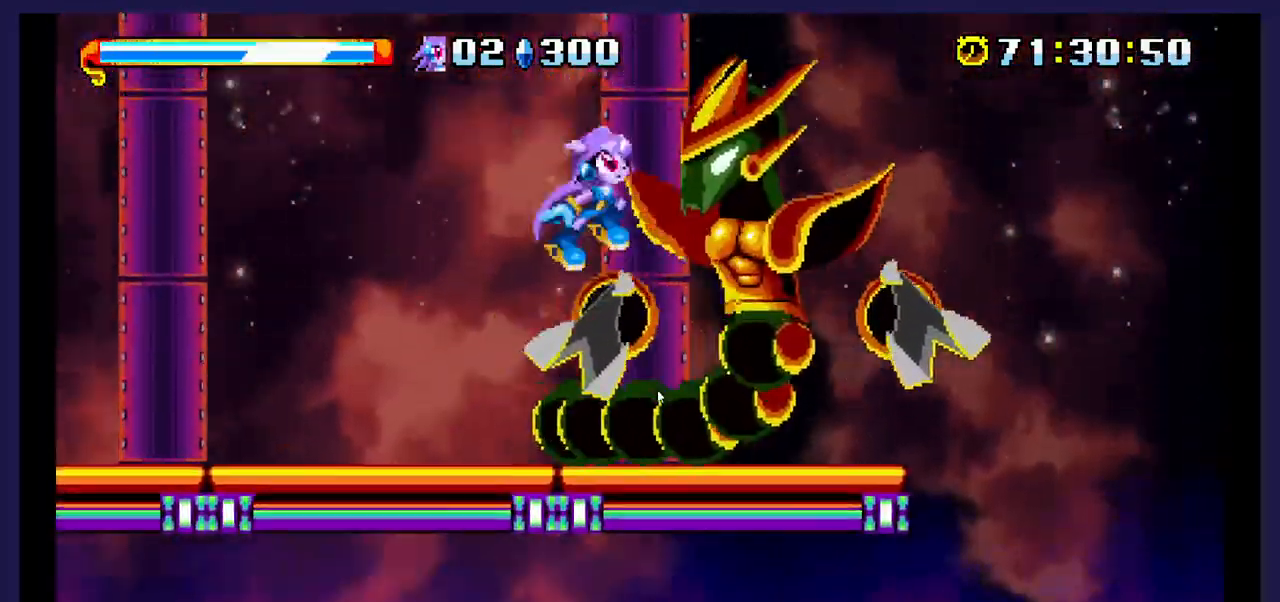
Gameplay with a controller (Xbox layout); each line is a JSON object with the inputs held at the frame after it. "events" lists button and stick changes between this image and that frame as [ms after this image, input, new state], when the widget could be followed in between. Not read: left_stick right_stick.
{"buttons": [], "events": [[233, "X", "up"], [300, "X", "down"], [467, "DPAD_RIGHT", "up"], [467, "X", "up"]]}
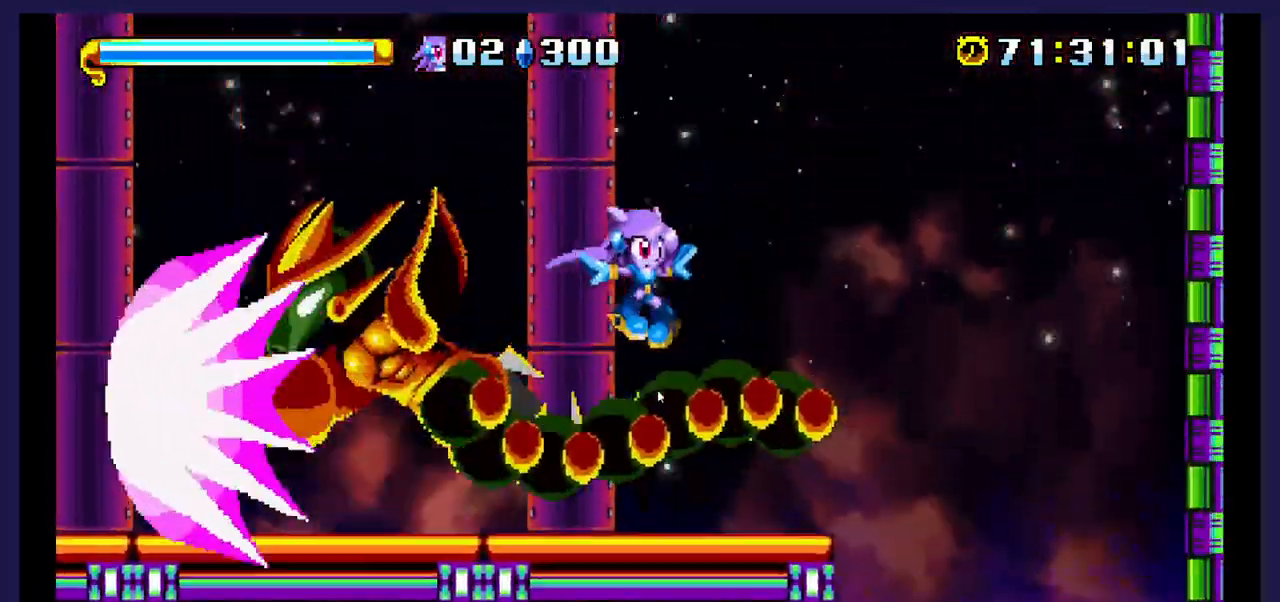
{"buttons": ["DPAD_LEFT"], "events": [[50, "DPAD_LEFT", "down"], [50, "X", "down"], [167, "X", "up"]]}
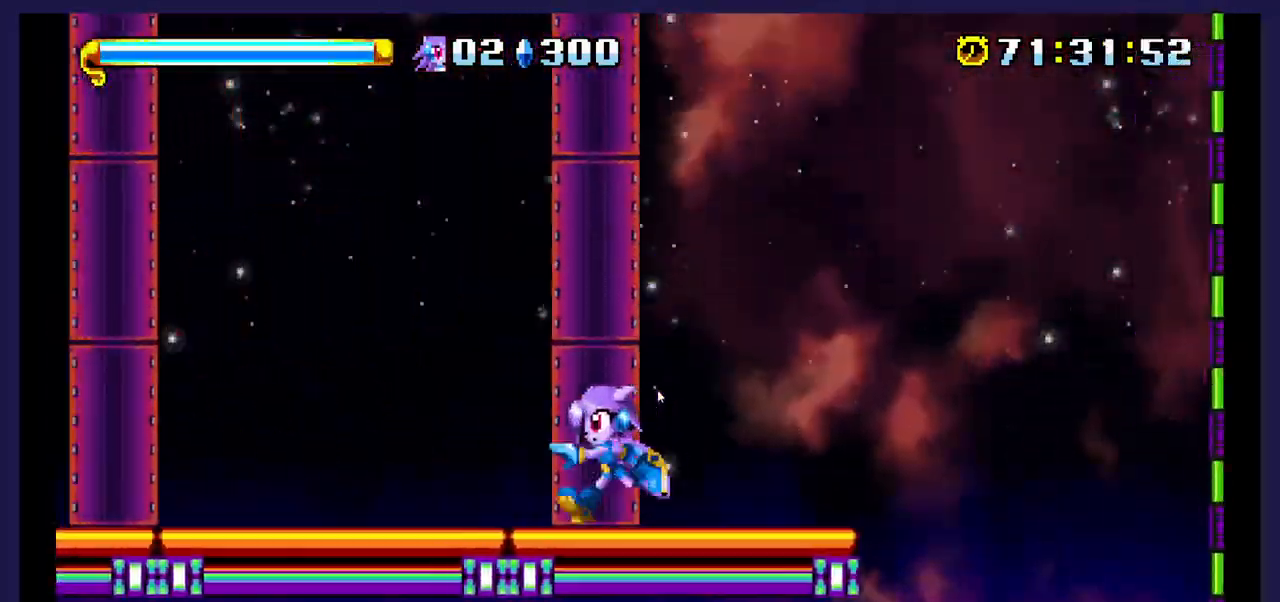
{"buttons": ["A", "DPAD_LEFT"], "events": [[483, "A", "down"]]}
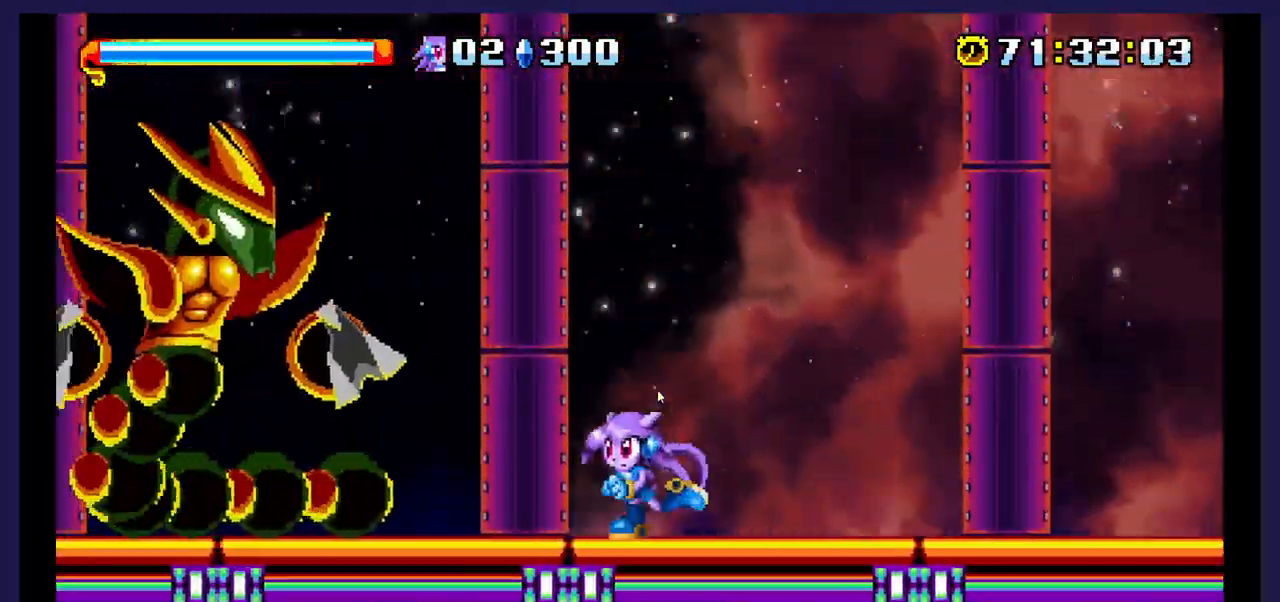
{"buttons": ["X"], "events": [[183, "A", "up"], [250, "X", "down"], [400, "X", "up"], [433, "DPAD_LEFT", "up"], [450, "X", "down"]]}
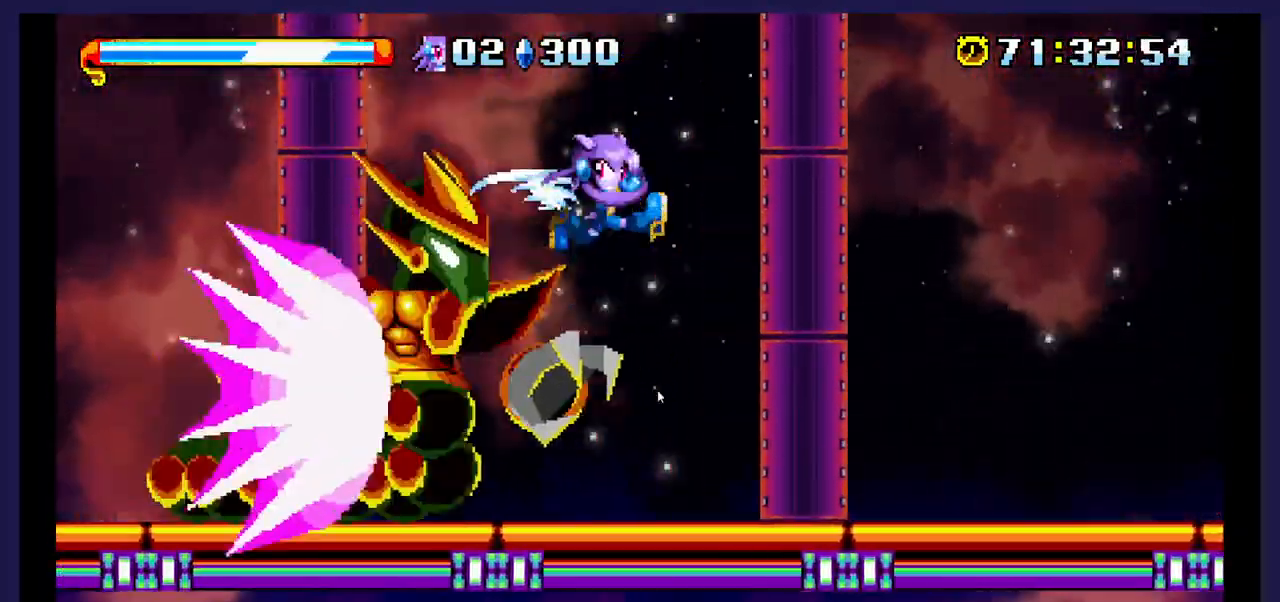
{"buttons": ["X", "DPAD_RIGHT"], "events": [[100, "X", "up"], [167, "X", "down"], [267, "DPAD_RIGHT", "down"], [317, "X", "up"], [500, "X", "down"]]}
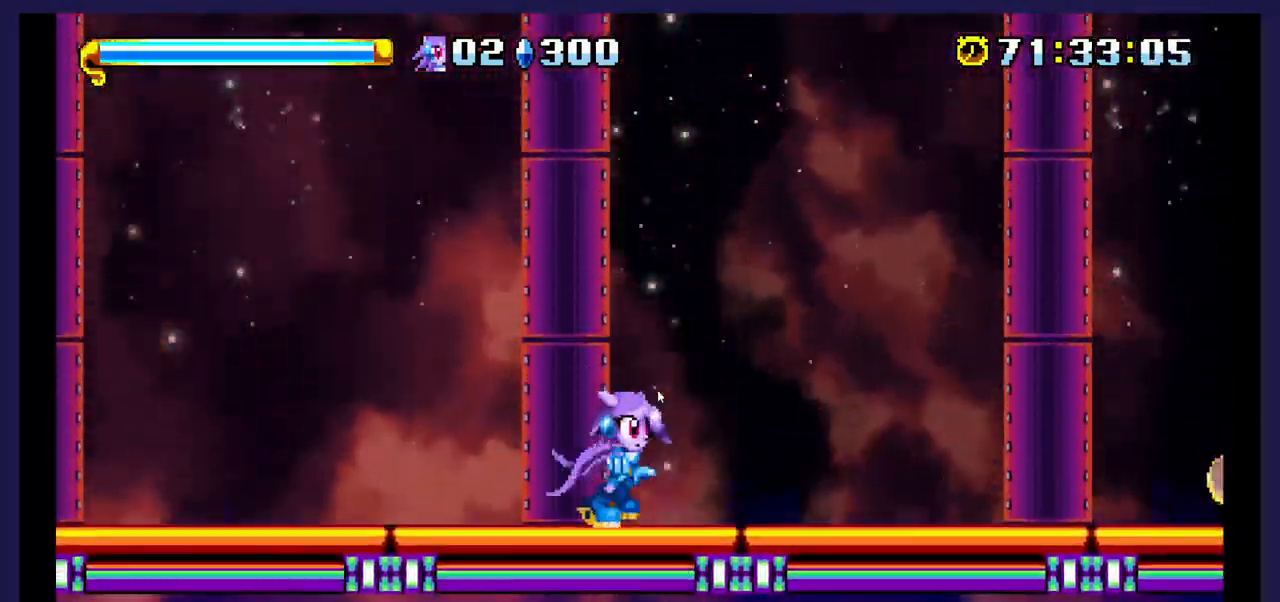
{"buttons": ["X", "DPAD_RIGHT"], "events": []}
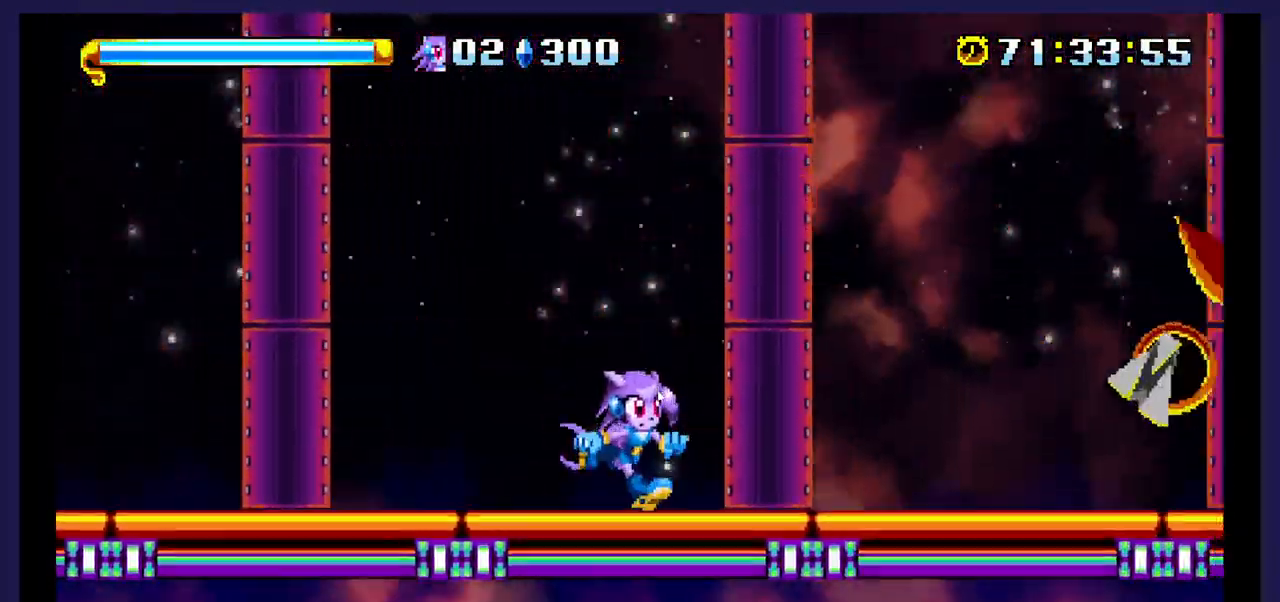
{"buttons": ["X", "DPAD_RIGHT"], "events": [[117, "A", "down"], [117, "X", "up"], [383, "A", "up"], [383, "X", "down"]]}
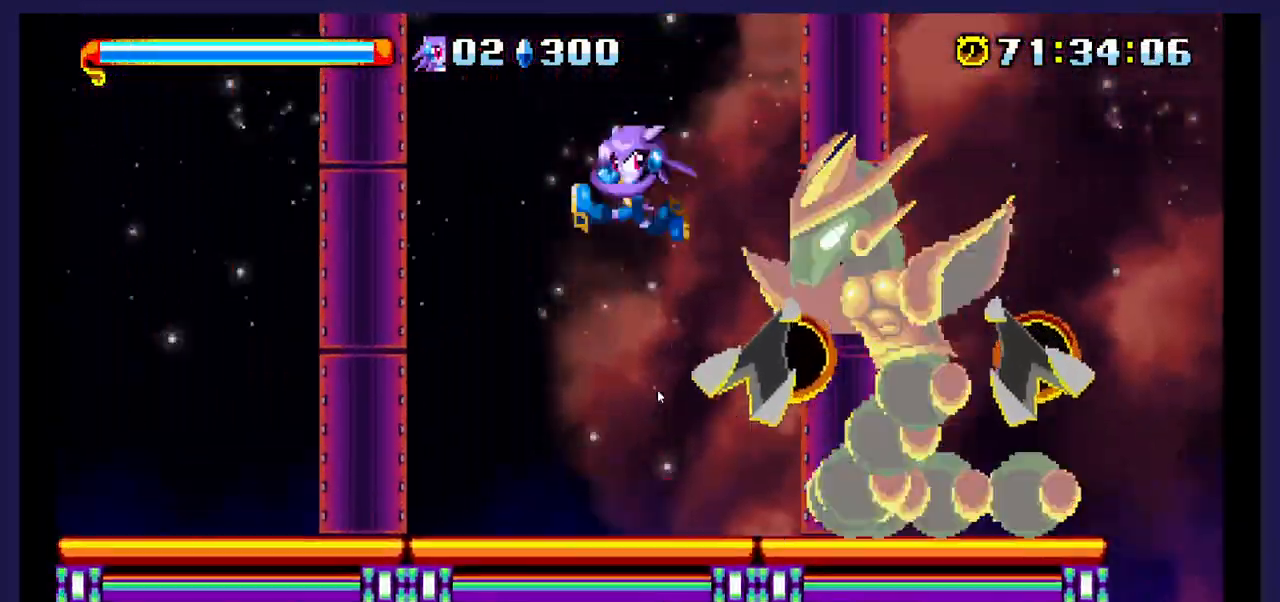
{"buttons": ["DPAD_LEFT"], "events": [[33, "DPAD_RIGHT", "up"], [133, "X", "up"], [200, "X", "down"], [400, "DPAD_LEFT", "down"], [500, "X", "up"]]}
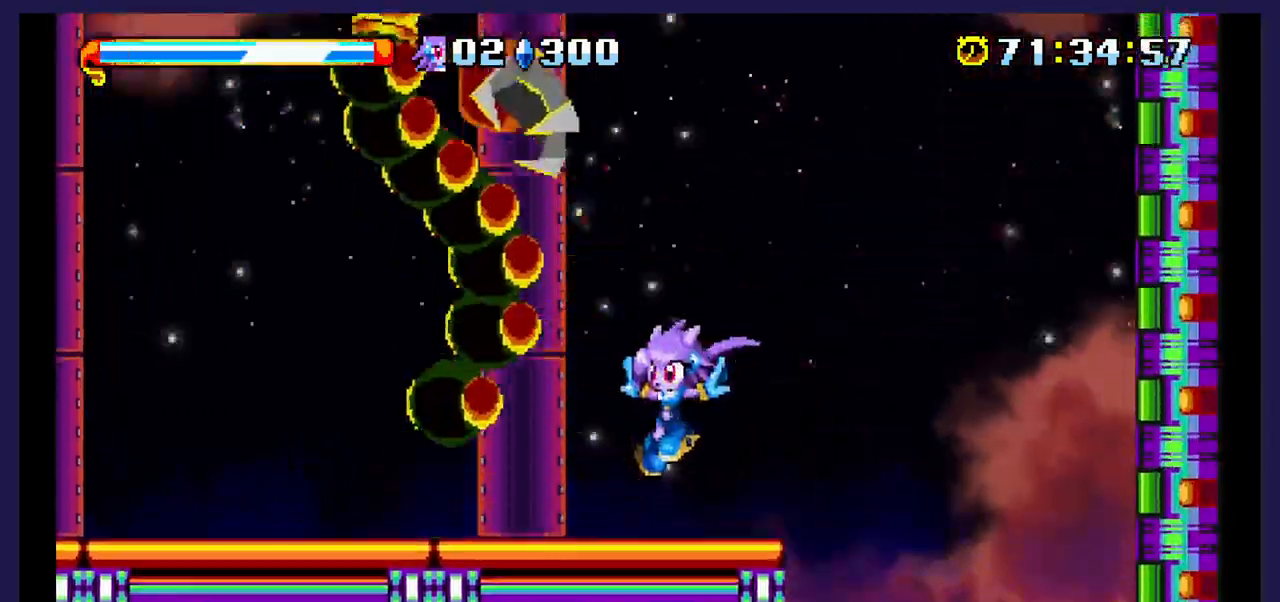
{"buttons": ["A", "DPAD_LEFT"], "events": [[183, "A", "down"]]}
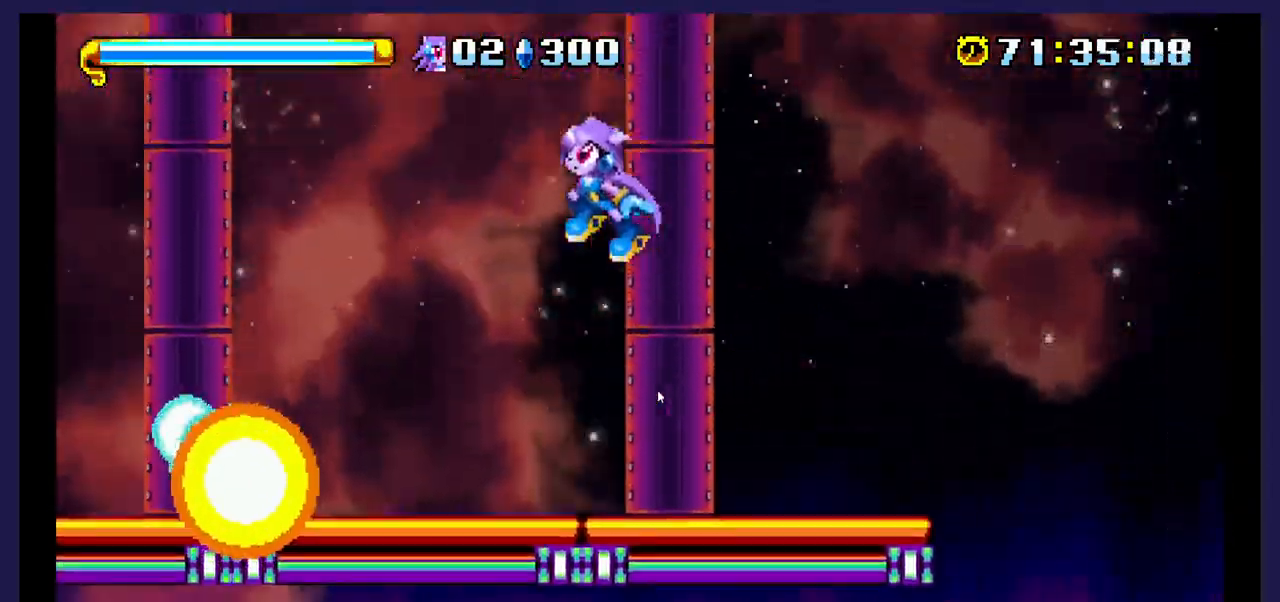
{"buttons": [], "events": [[217, "A", "up"], [333, "DPAD_LEFT", "up"]]}
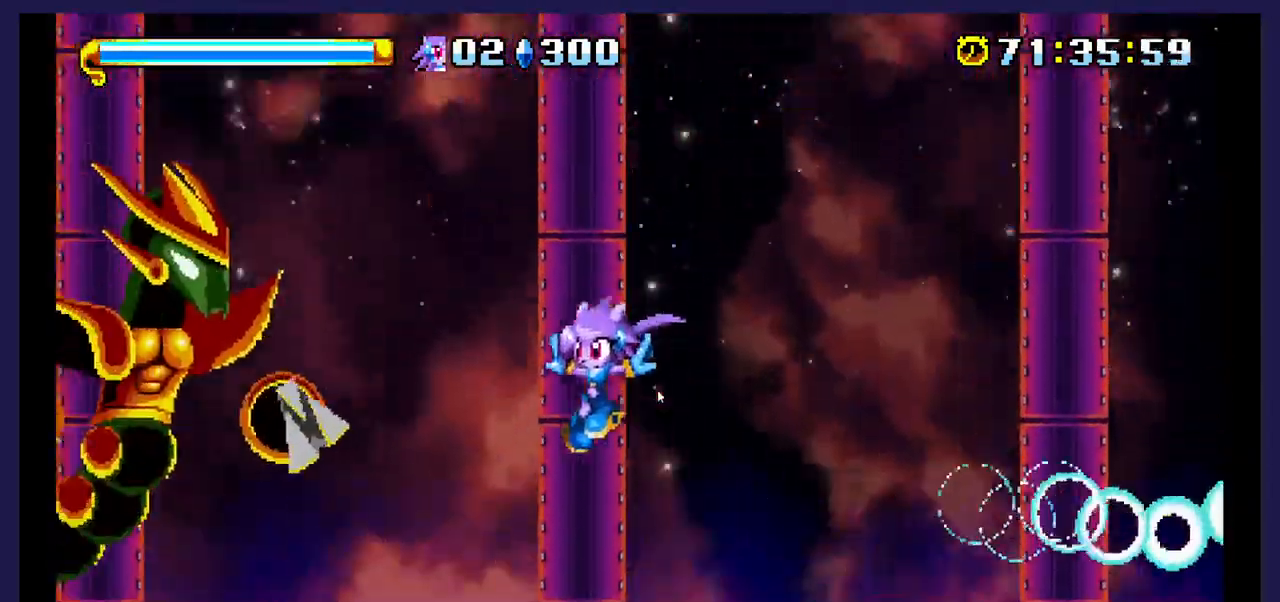
{"buttons": ["X"], "events": [[267, "A", "down"], [467, "A", "up"], [467, "X", "down"]]}
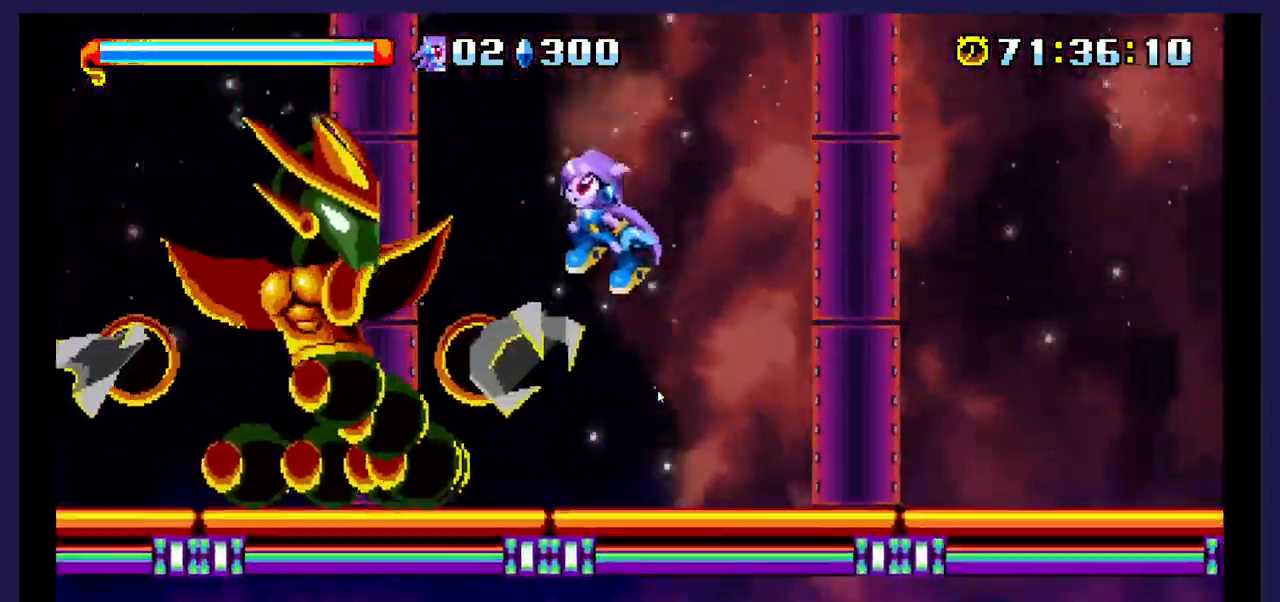
{"buttons": ["DPAD_RIGHT"], "events": [[50, "DPAD_LEFT", "down"], [167, "X", "up"], [183, "DPAD_LEFT", "up"], [217, "X", "down"], [317, "DPAD_RIGHT", "down"], [500, "X", "up"]]}
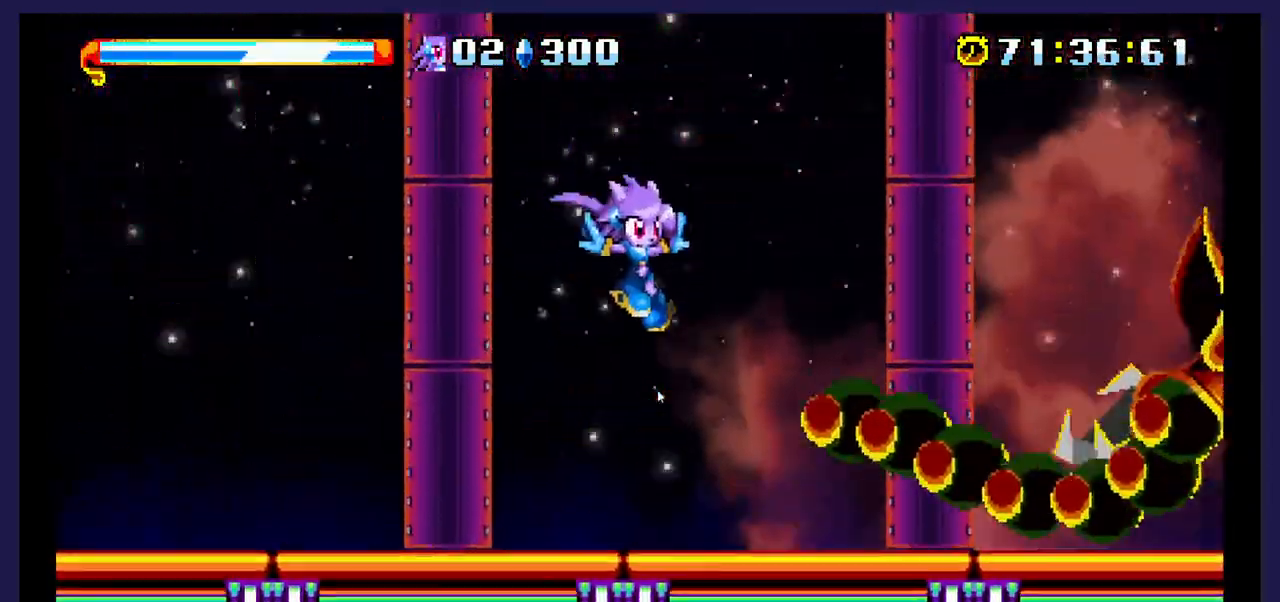
{"buttons": ["A", "DPAD_RIGHT"], "events": [[417, "A", "down"]]}
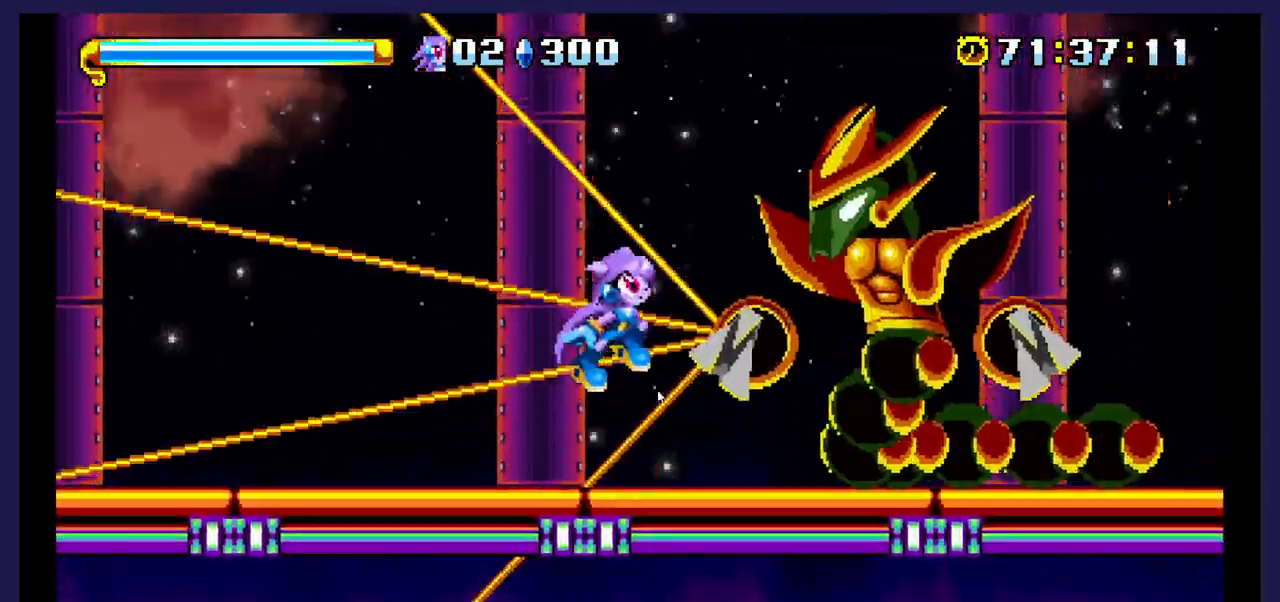
{"buttons": ["X"], "events": [[150, "A", "up"], [150, "X", "down"], [350, "DPAD_RIGHT", "up"]]}
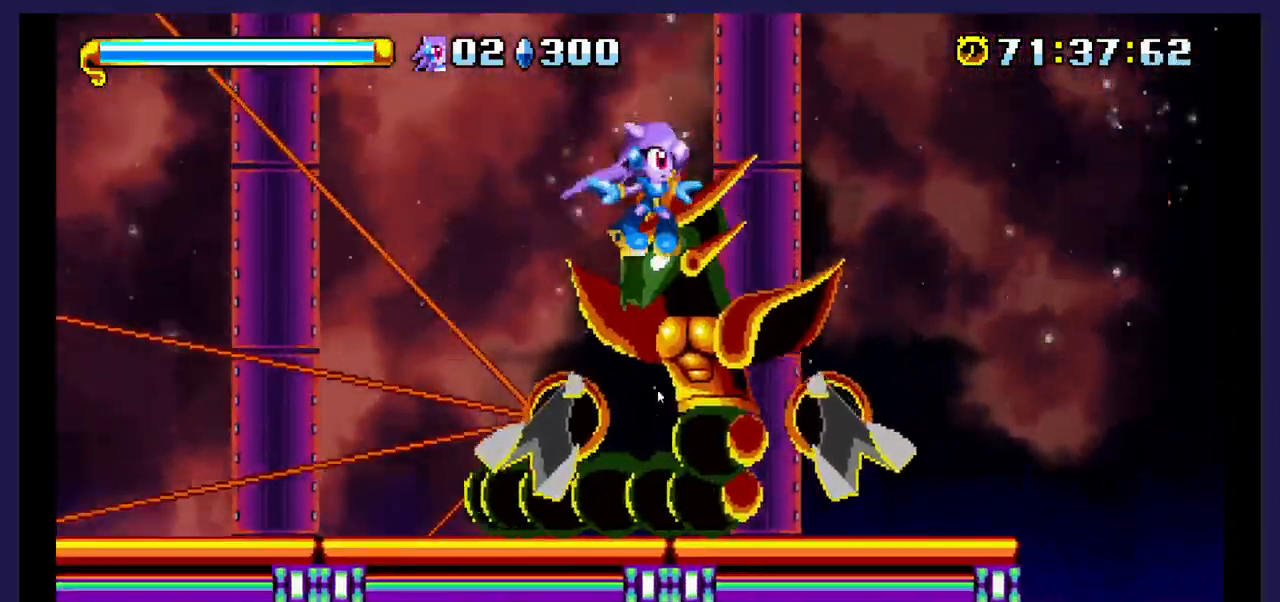
{"buttons": ["DPAD_LEFT"], "events": [[50, "DPAD_LEFT", "down"], [100, "DPAD_LEFT", "up"], [250, "DPAD_RIGHT", "down"], [283, "X", "up"], [300, "DPAD_RIGHT", "up"], [333, "DPAD_LEFT", "down"]]}
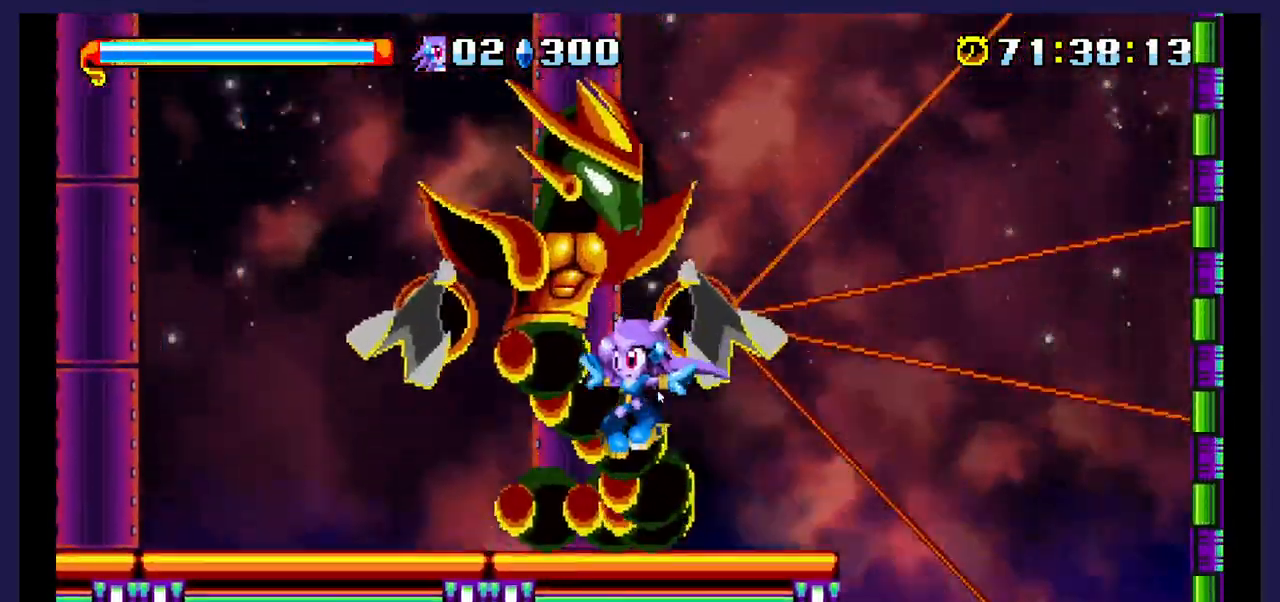
{"buttons": ["DPAD_LEFT"], "events": []}
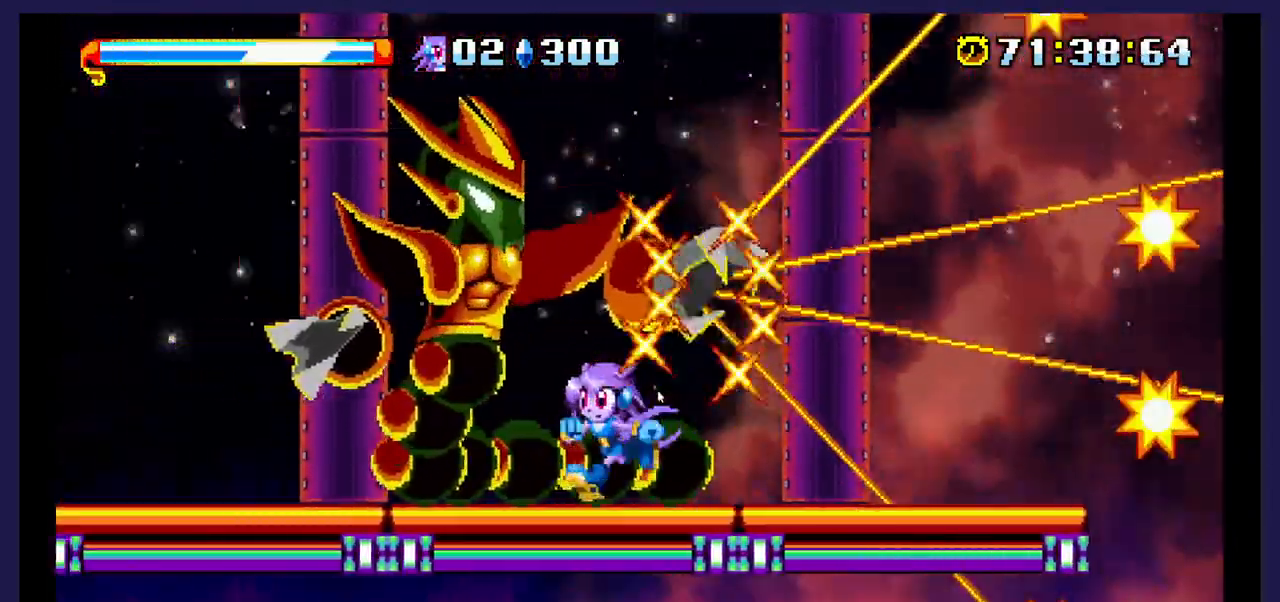
{"buttons": ["DPAD_RIGHT"], "events": [[283, "DPAD_LEFT", "up"], [300, "A", "down"], [367, "DPAD_RIGHT", "down"], [500, "A", "up"]]}
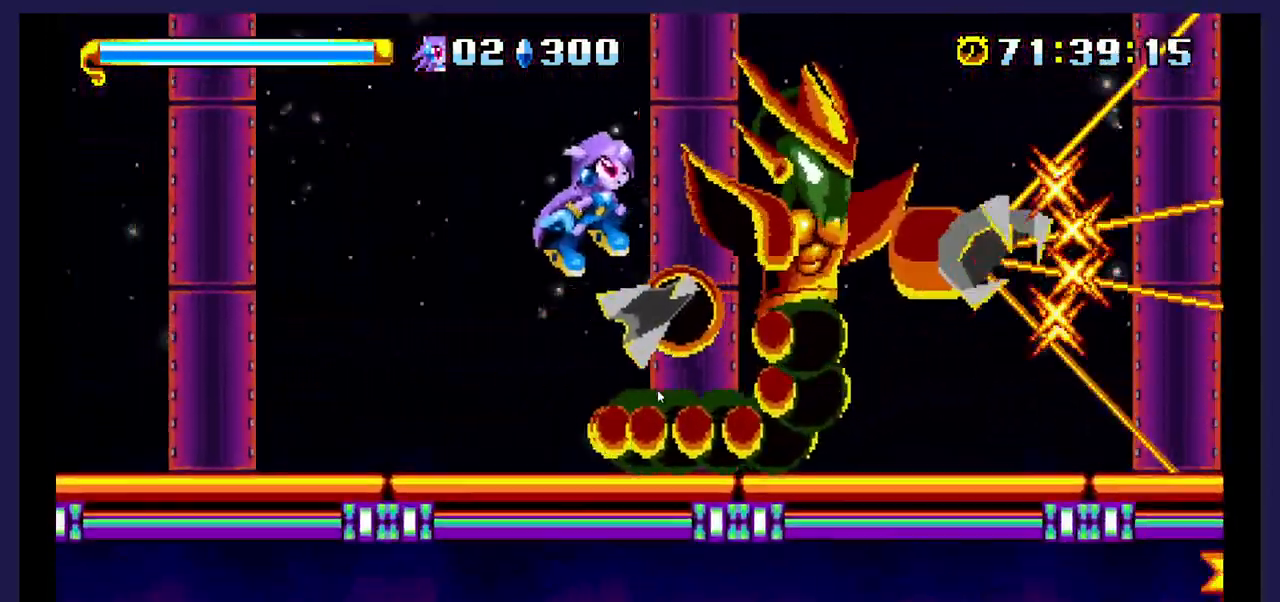
{"buttons": ["X"], "events": [[67, "X", "down"], [217, "X", "up"], [267, "X", "down"], [383, "DPAD_RIGHT", "up"]]}
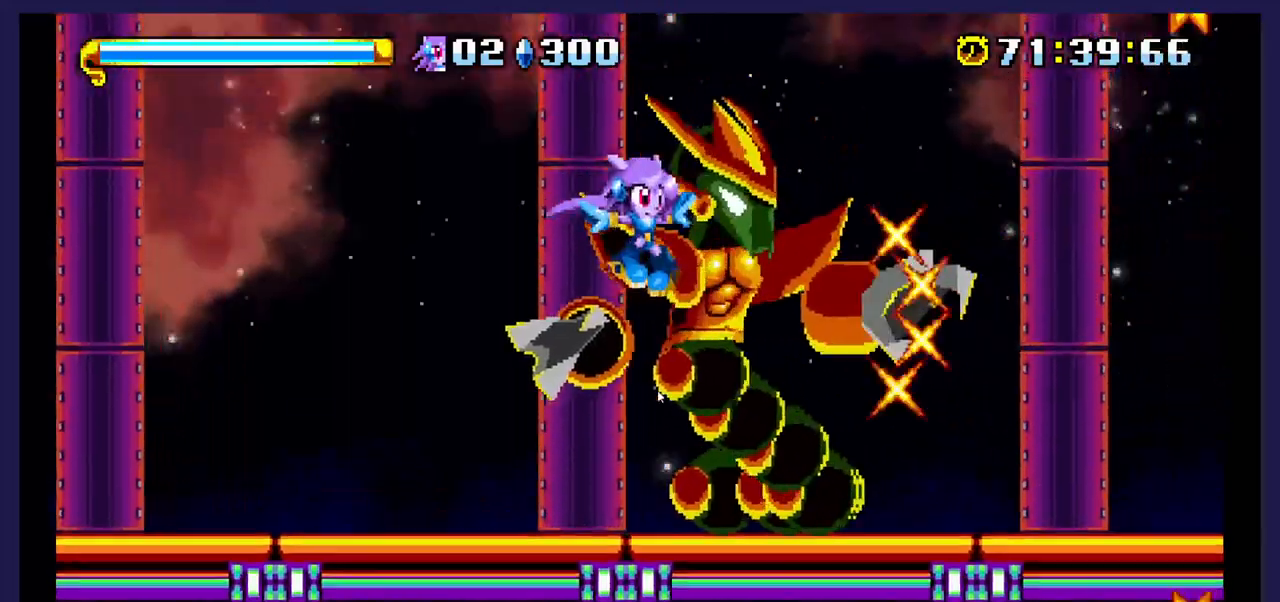
{"buttons": ["X"], "events": [[217, "X", "up"], [500, "X", "down"]]}
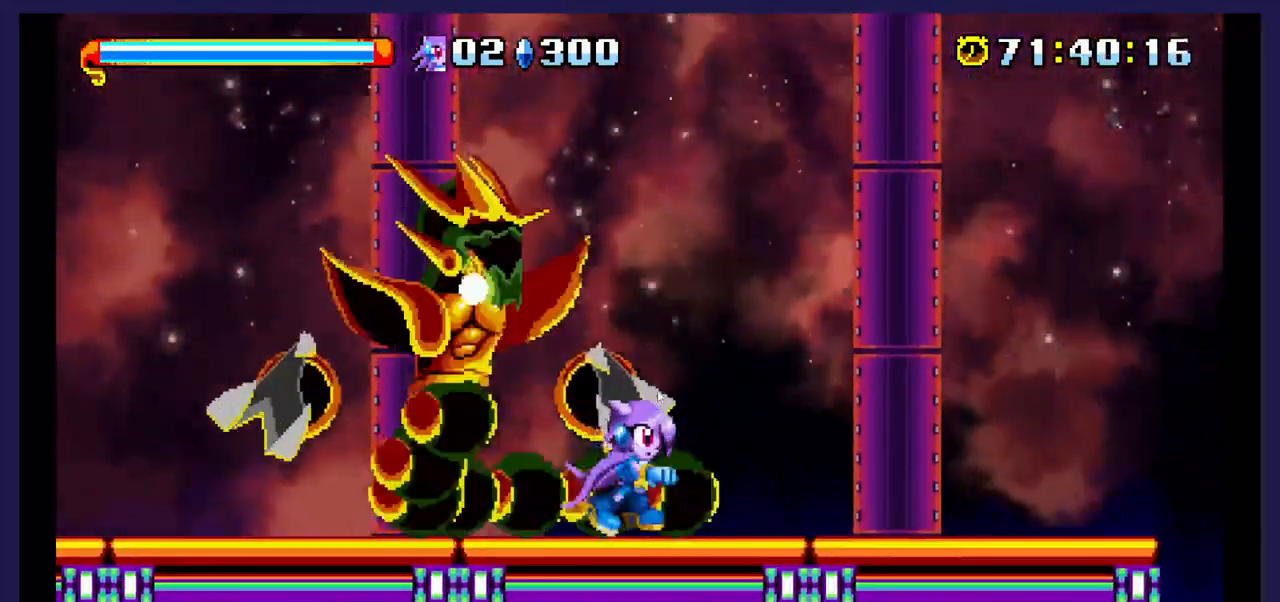
{"buttons": ["X"], "events": [[67, "DPAD_LEFT", "down"], [83, "A", "down"], [83, "X", "up"], [333, "A", "up"], [400, "X", "down"], [483, "DPAD_LEFT", "up"]]}
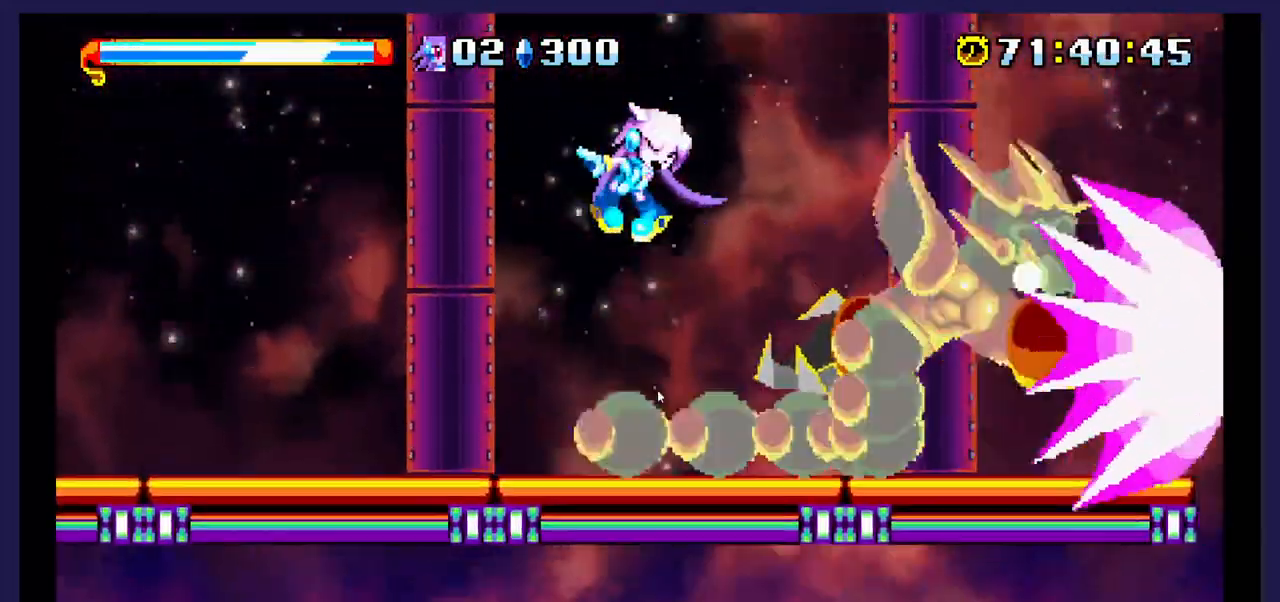
{"buttons": ["DPAD_RIGHT"], "events": [[50, "X", "up"], [67, "DPAD_RIGHT", "down"], [283, "DPAD_RIGHT", "up"], [483, "DPAD_RIGHT", "down"]]}
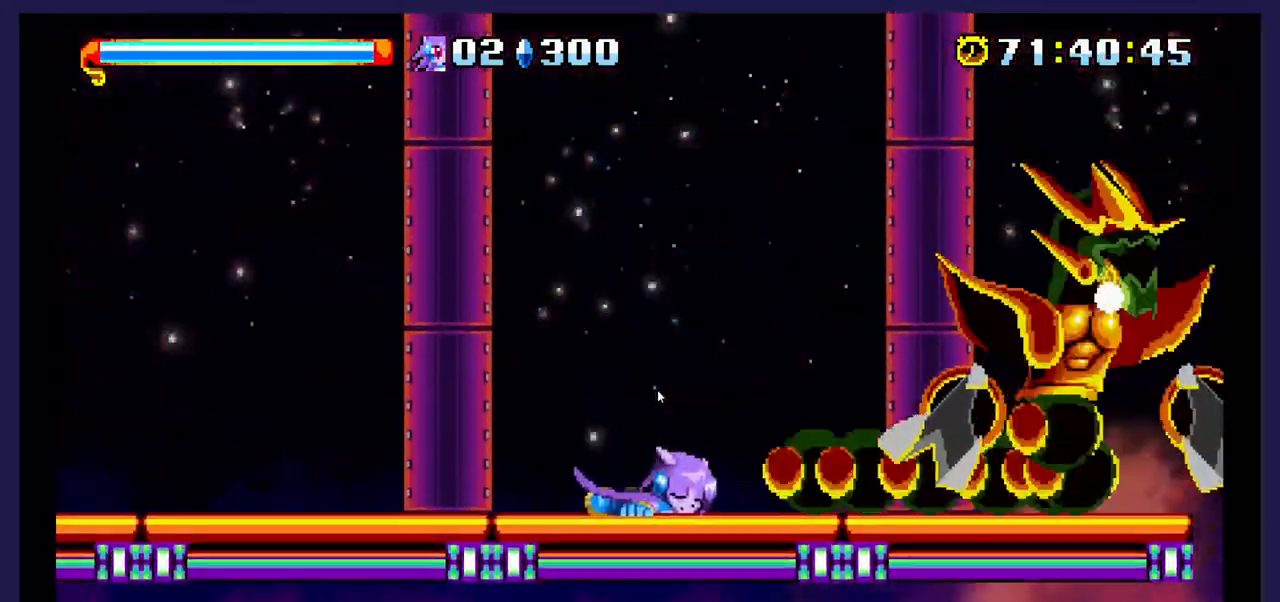
{"buttons": [], "events": [[17, "A", "down"], [300, "A", "up"], [400, "DPAD_RIGHT", "up"]]}